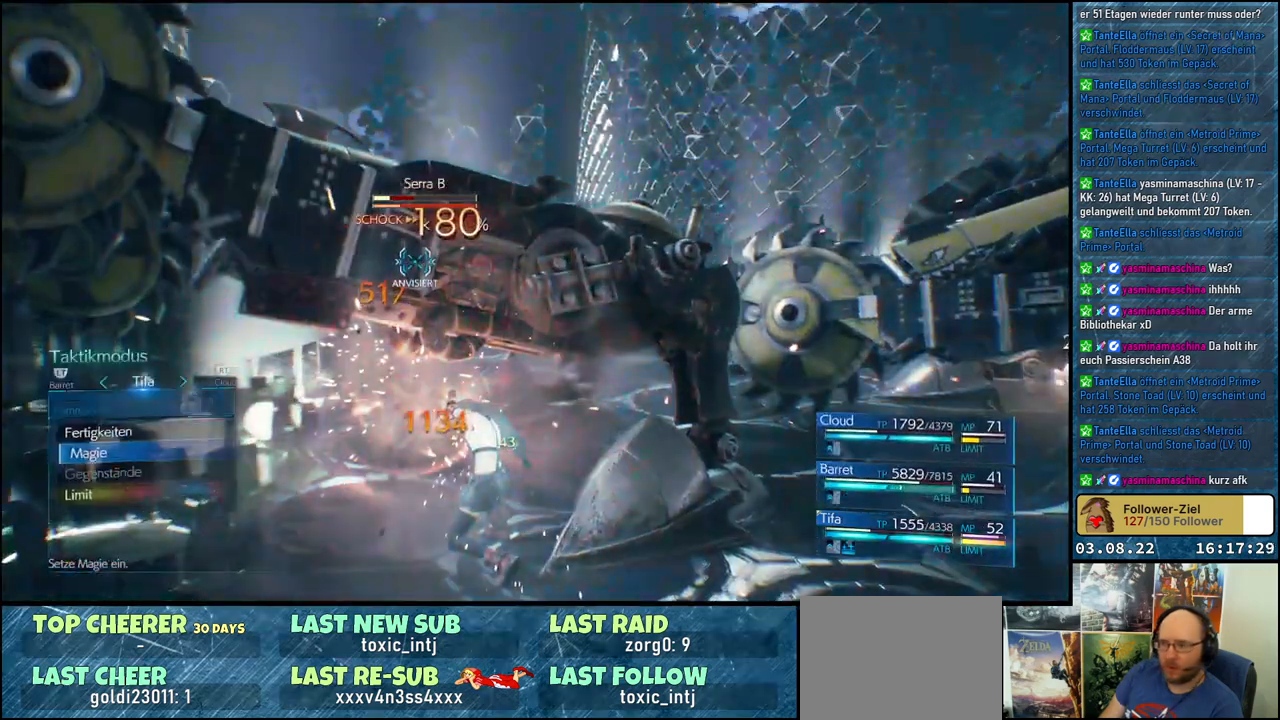
Gameplay with a controller (Xbox layout); each line is a JSON object with the inputs held at the frame after it. "events" lists button and stick changes between this image and that frame as [ms after this image, input, new state], when the widget could be followed in between.
{"buttons": [], "left_stick": "center", "right_stick": "center", "events": []}
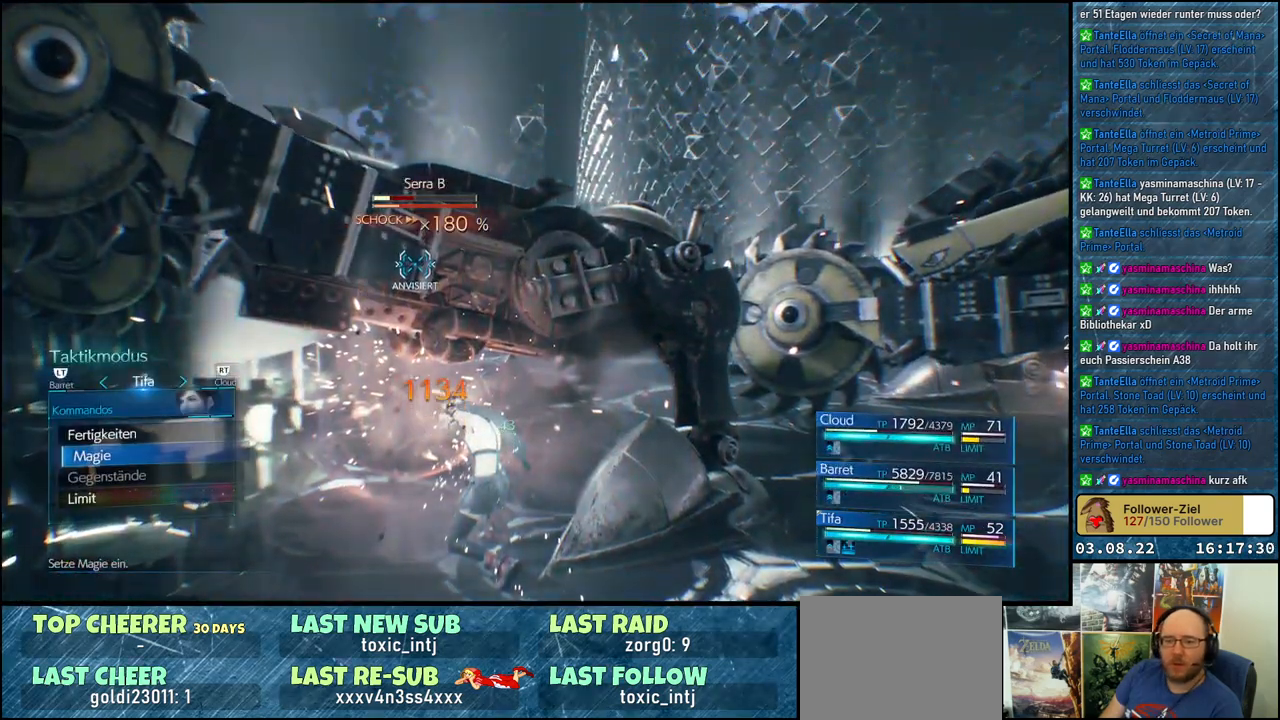
{"buttons": [], "left_stick": "center", "right_stick": "center", "events": [[350, "DPAD_UP", "down"], [433, "DPAD_UP", "up"]]}
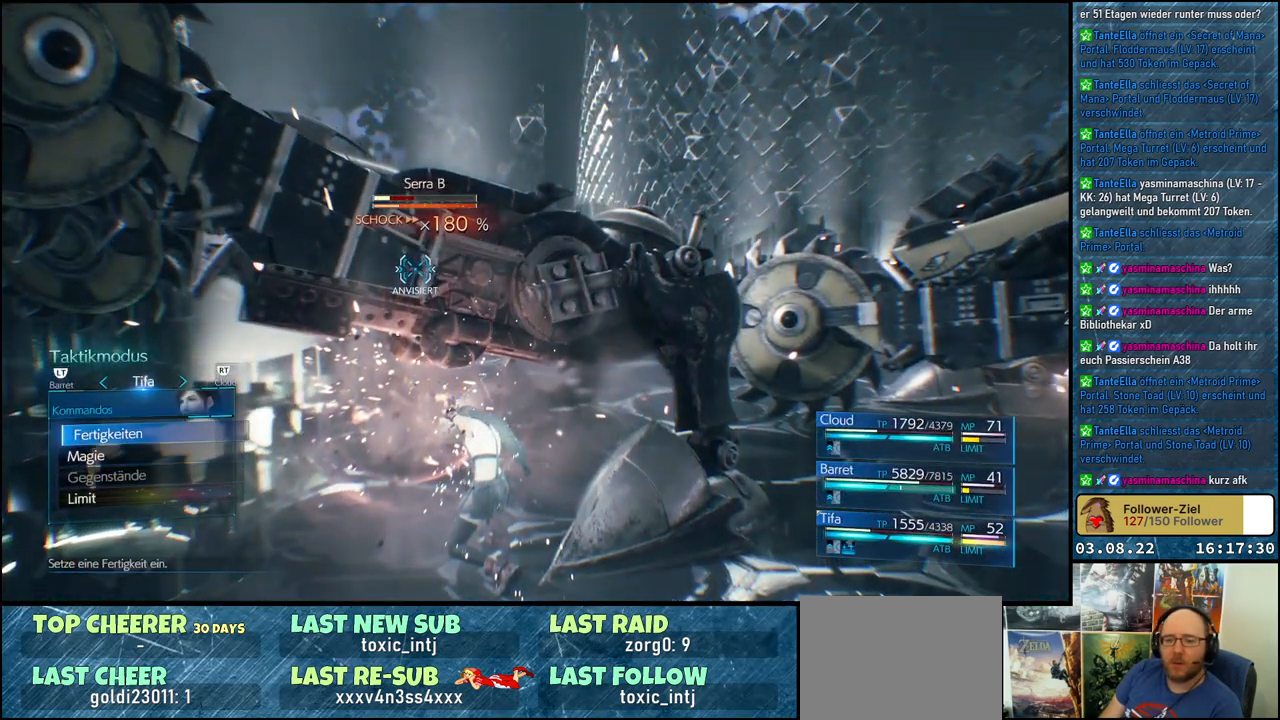
{"buttons": [], "left_stick": "center", "right_stick": "center", "events": [[33, "DPAD_UP", "down"], [100, "DPAD_UP", "up"], [250, "A", "down"], [367, "A", "up"]]}
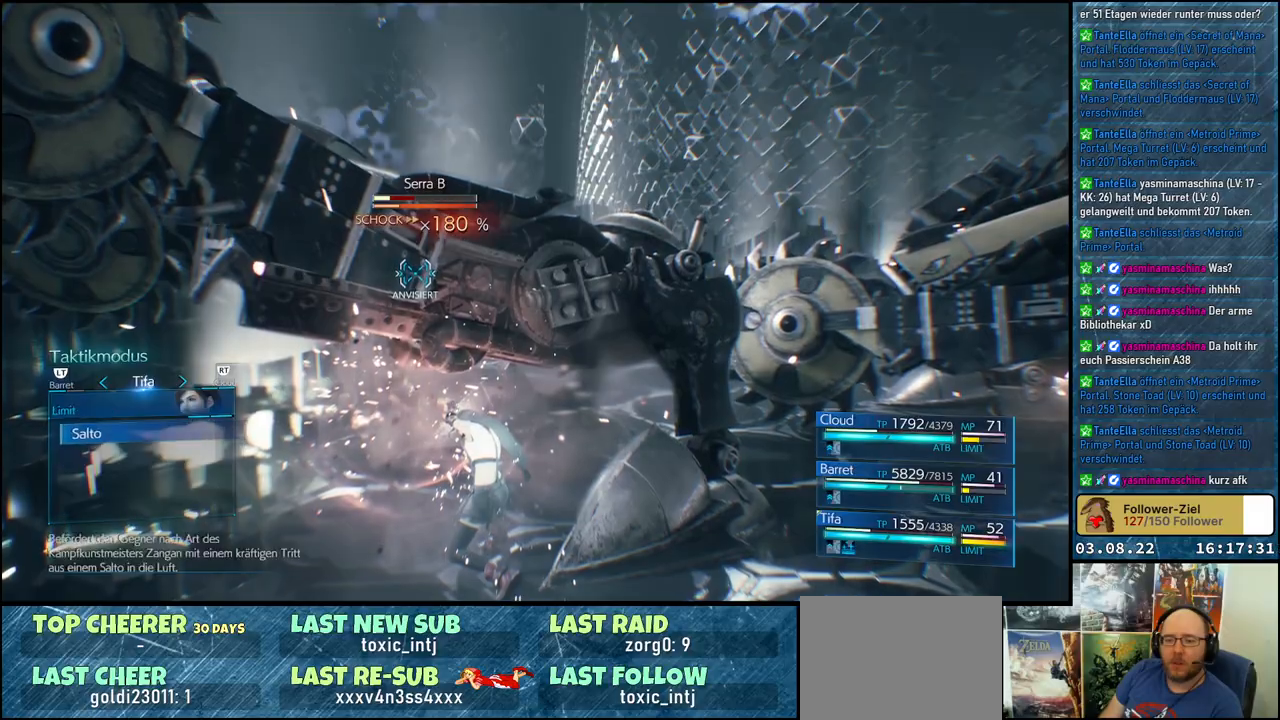
{"buttons": [], "left_stick": "center", "right_stick": "center", "events": [[317, "A", "down"], [450, "A", "up"]]}
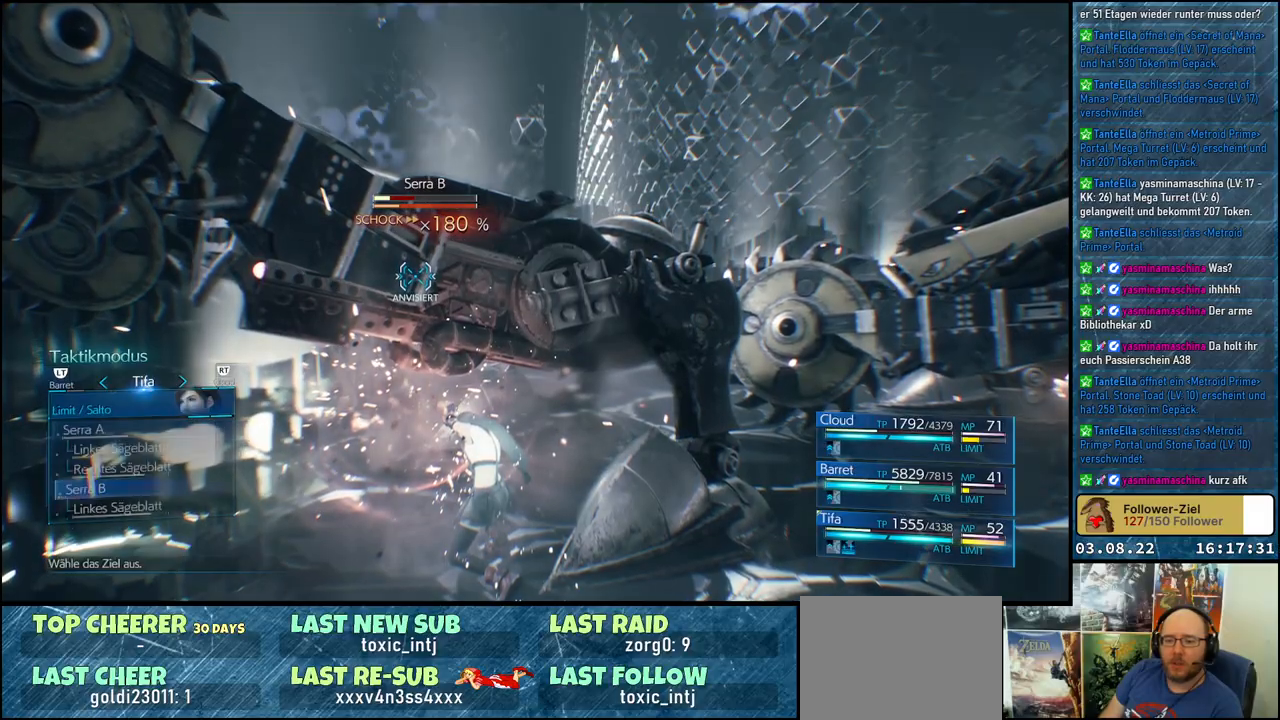
{"buttons": [], "left_stick": "center", "right_stick": "center", "events": []}
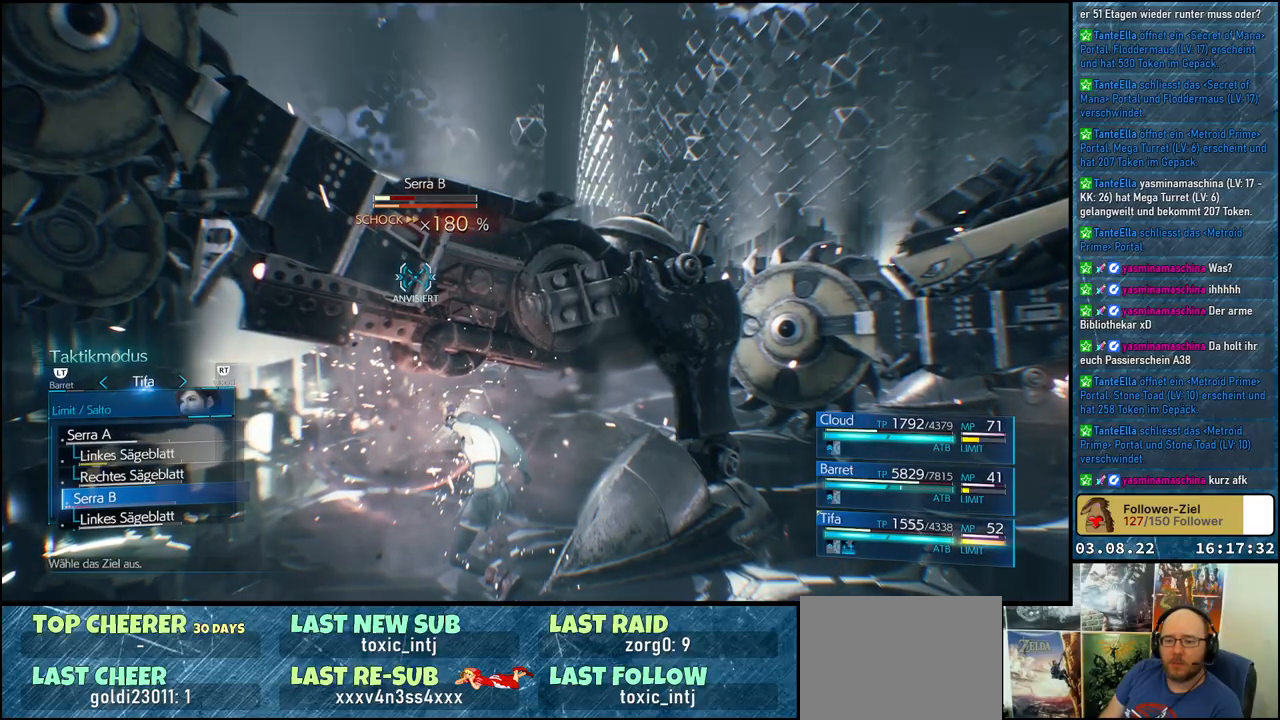
{"buttons": [], "left_stick": "center", "right_stick": "center", "events": [[417, "A", "down"], [500, "A", "up"]]}
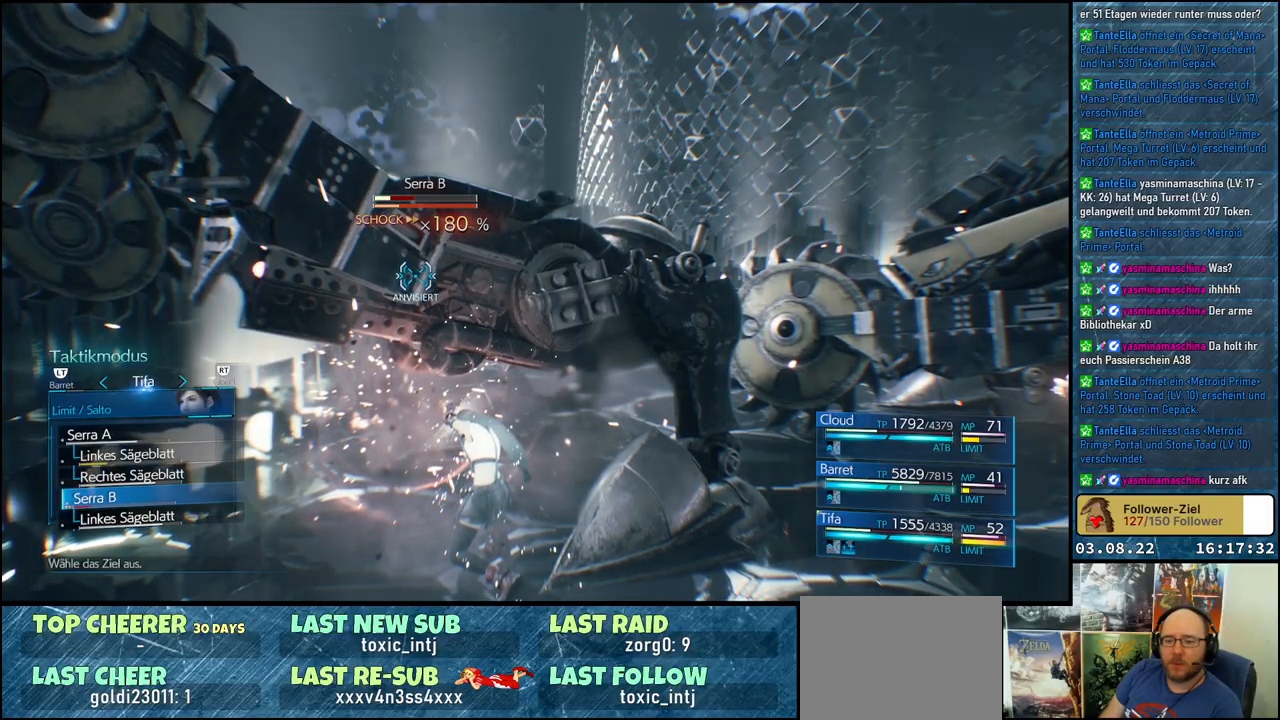
{"buttons": [], "left_stick": "center", "right_stick": "center", "events": []}
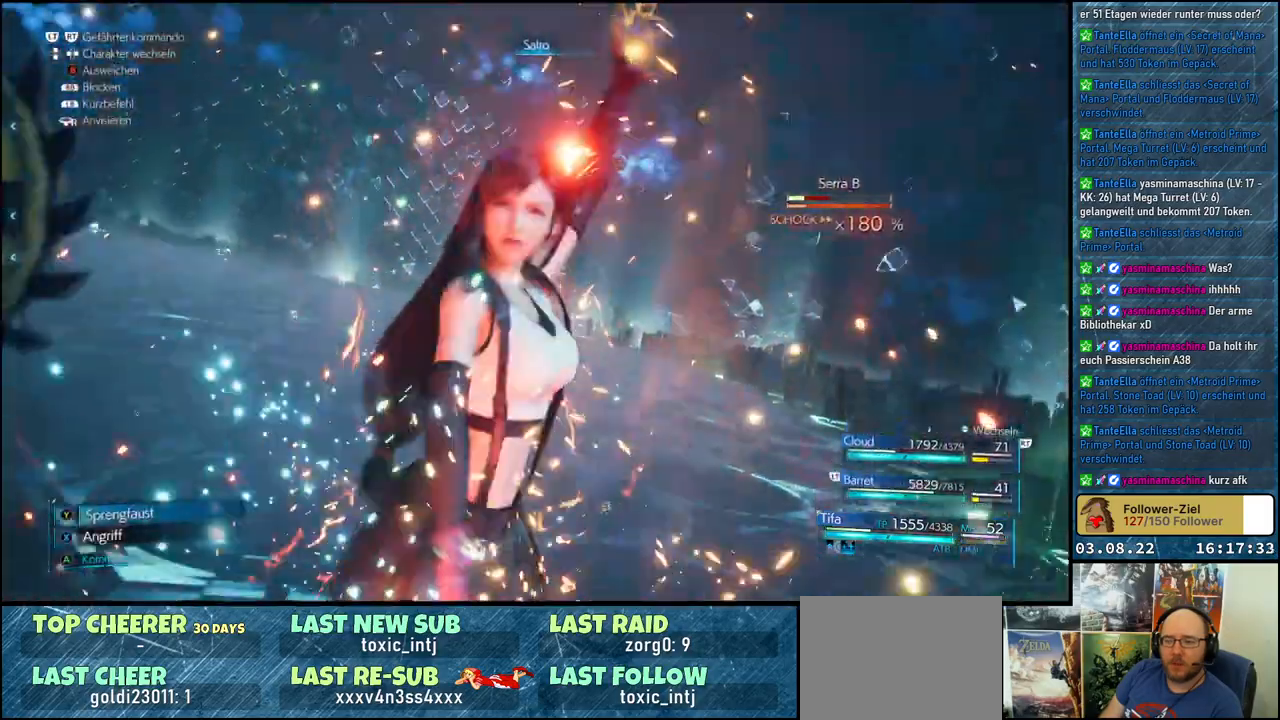
{"buttons": [], "left_stick": "center", "right_stick": "center", "events": []}
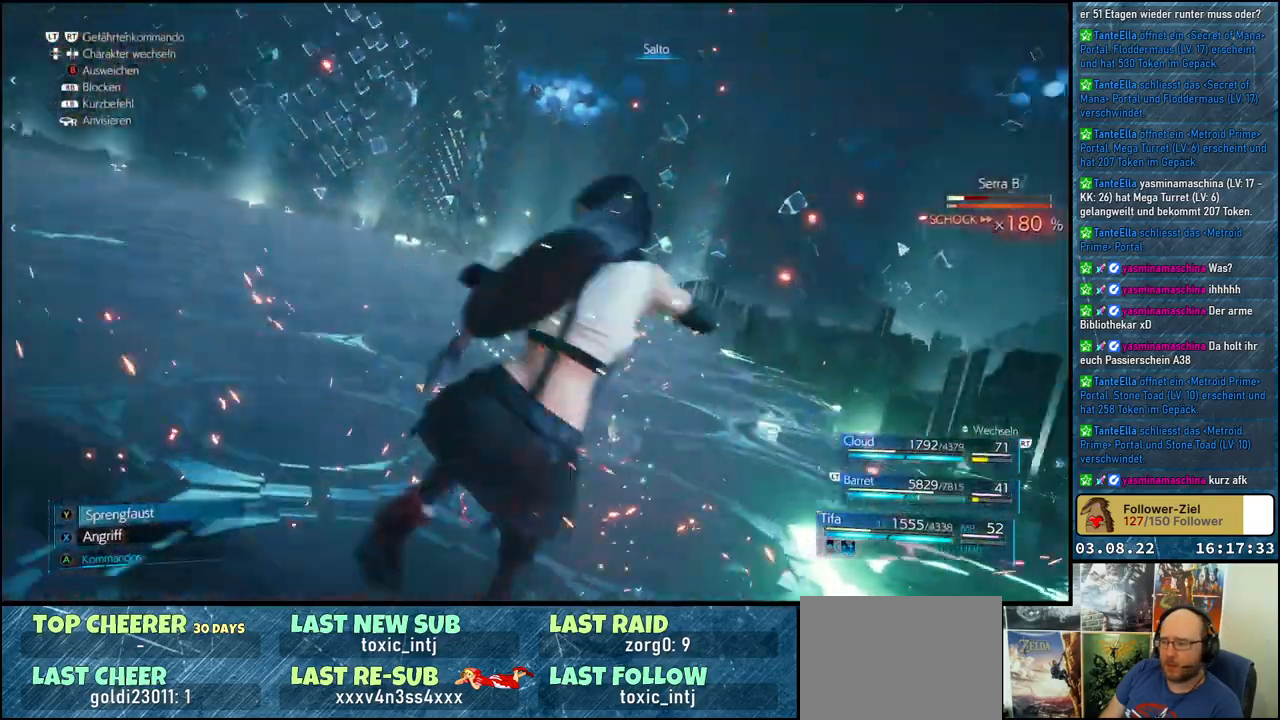
{"buttons": [], "left_stick": "center", "right_stick": "center", "events": []}
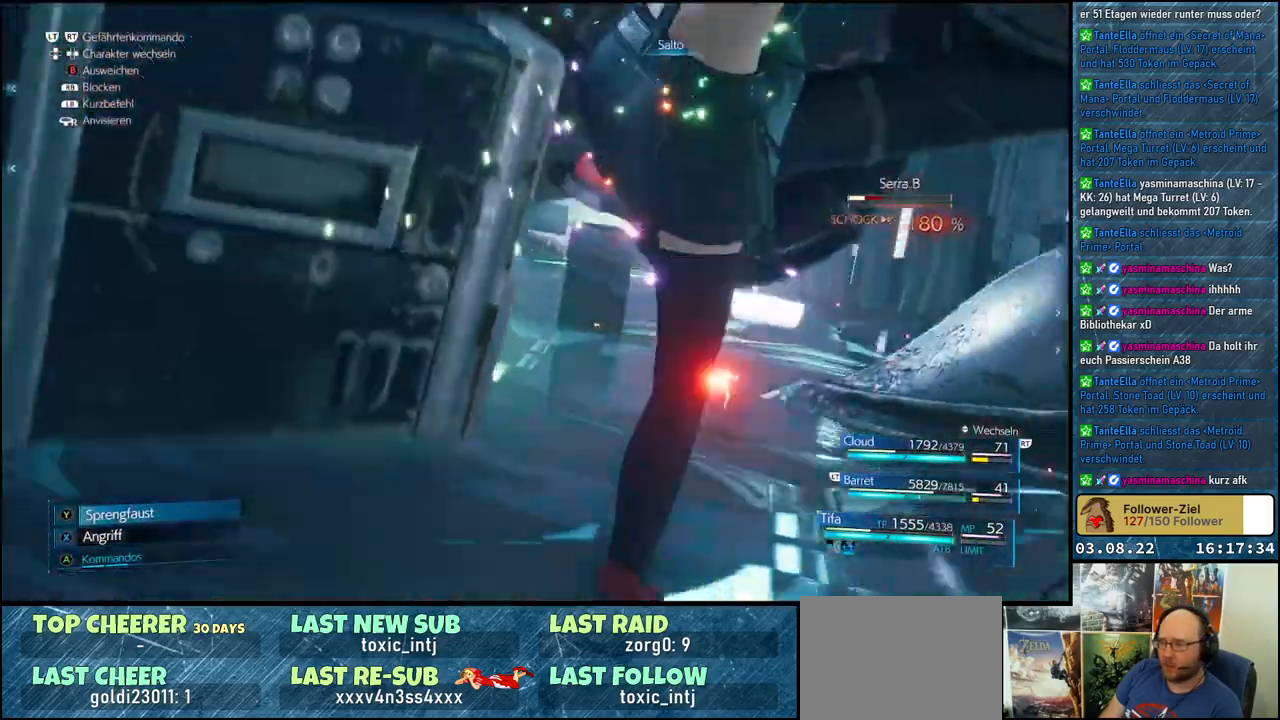
{"buttons": [], "left_stick": "center", "right_stick": "center", "events": []}
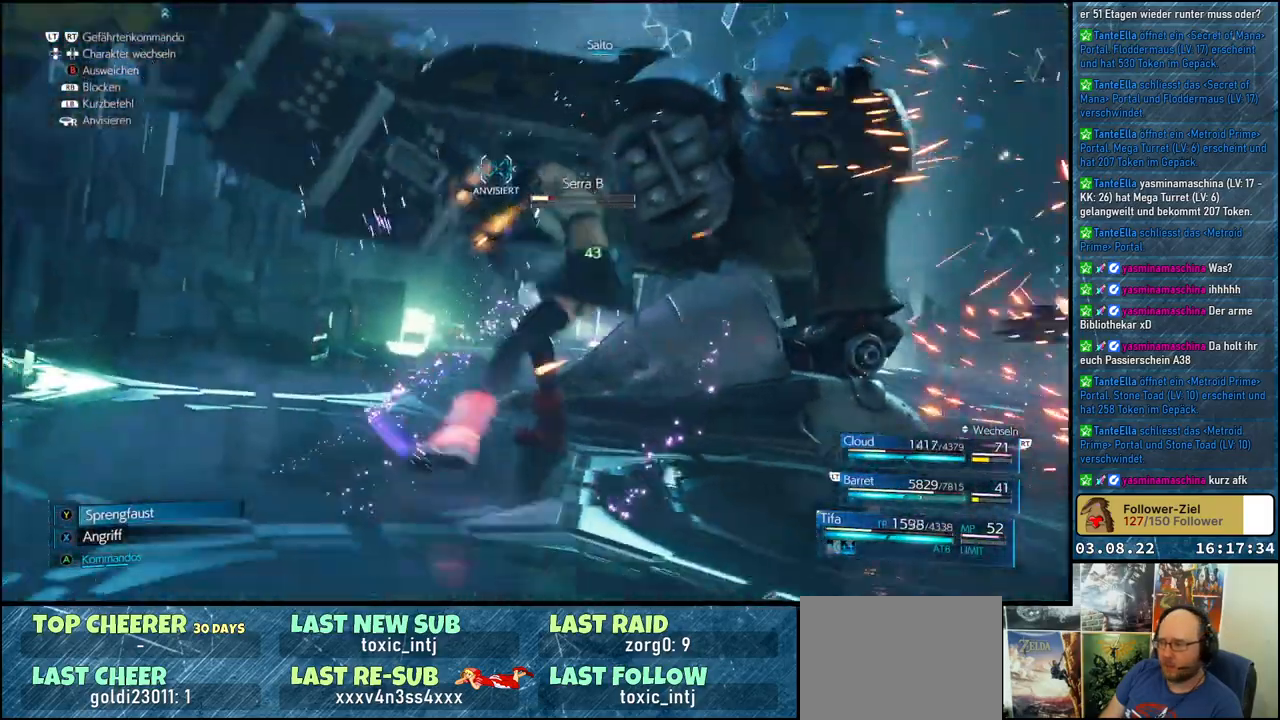
{"buttons": [], "left_stick": "center", "right_stick": "center", "events": []}
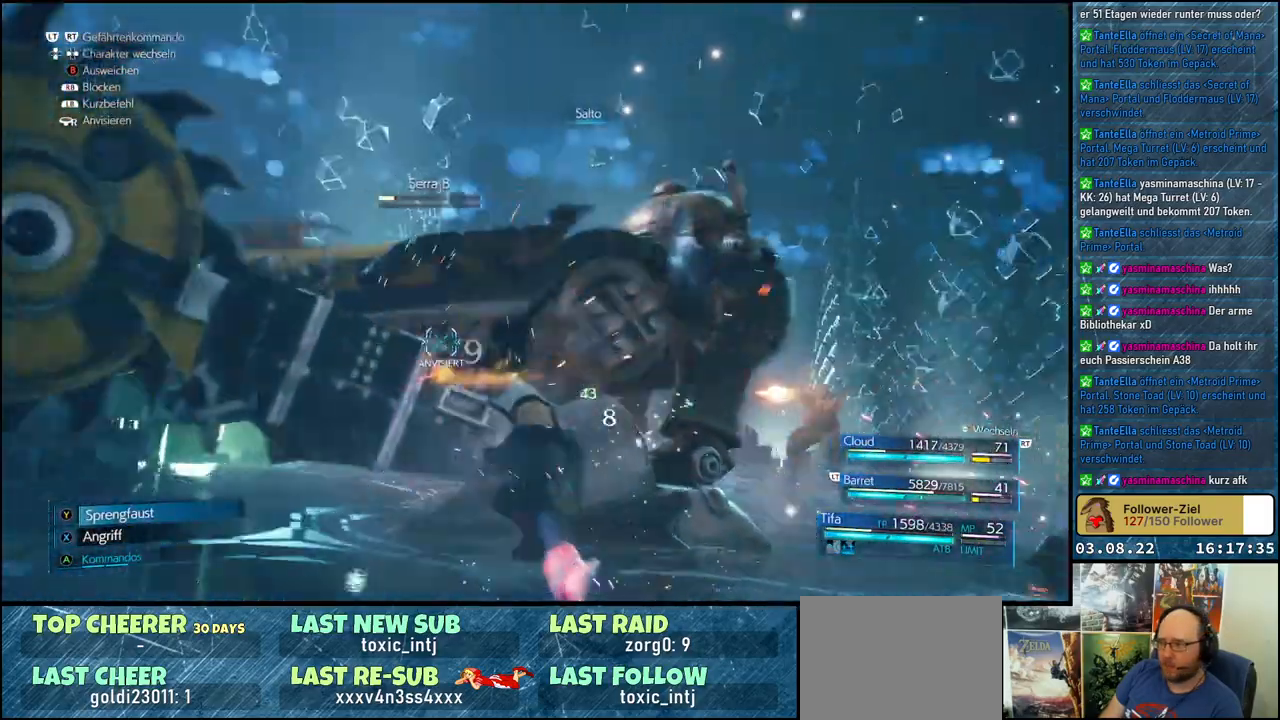
{"buttons": [], "left_stick": "center", "right_stick": "center", "events": []}
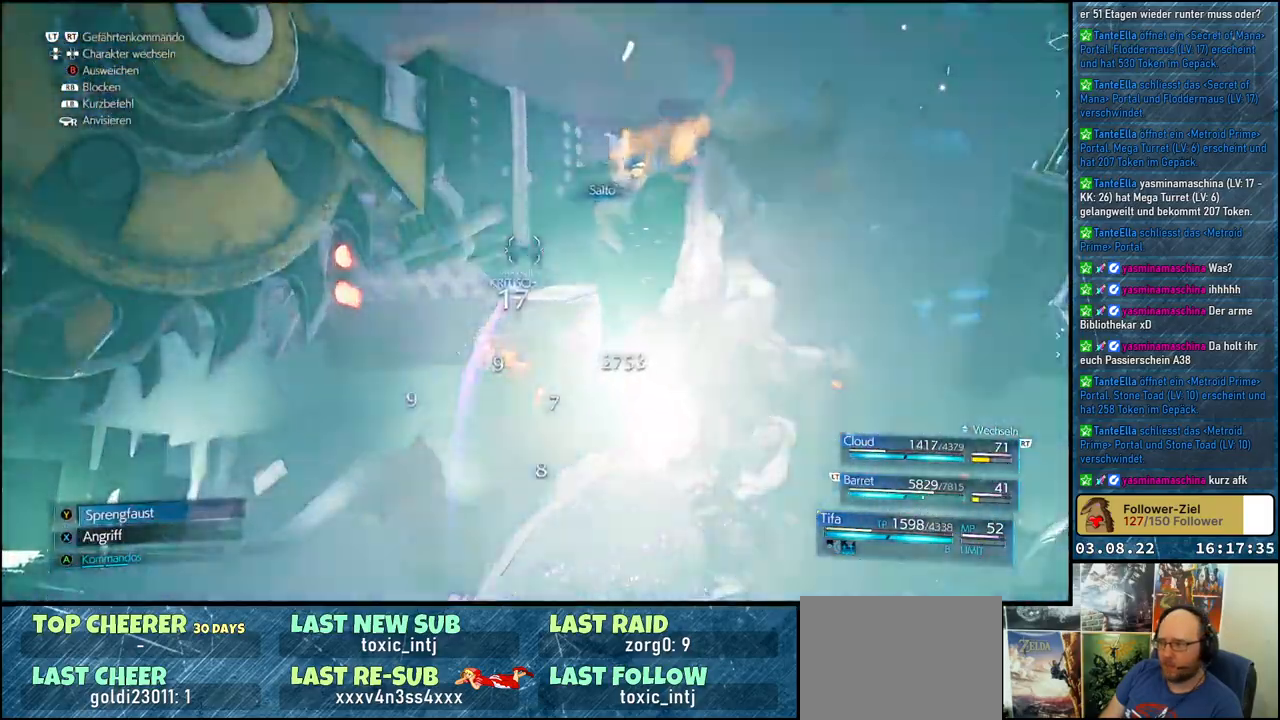
{"buttons": [], "left_stick": "center", "right_stick": "center", "events": []}
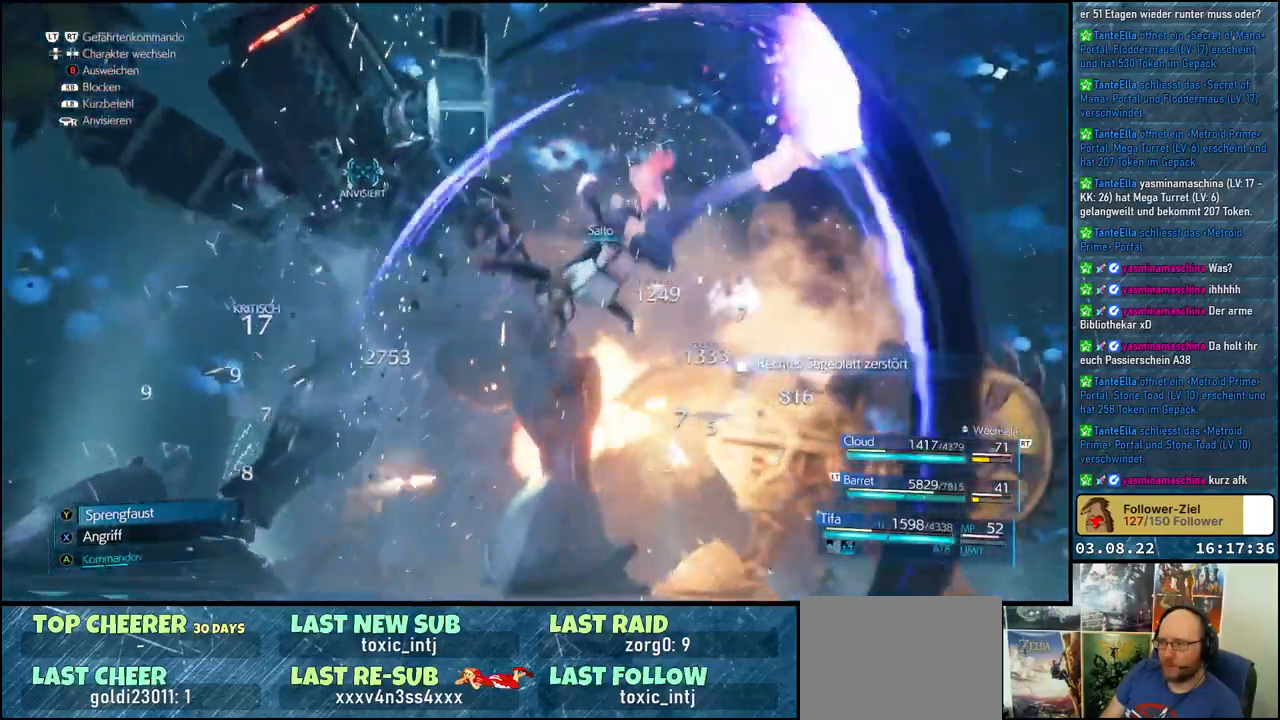
{"buttons": [], "left_stick": "center", "right_stick": "center", "events": []}
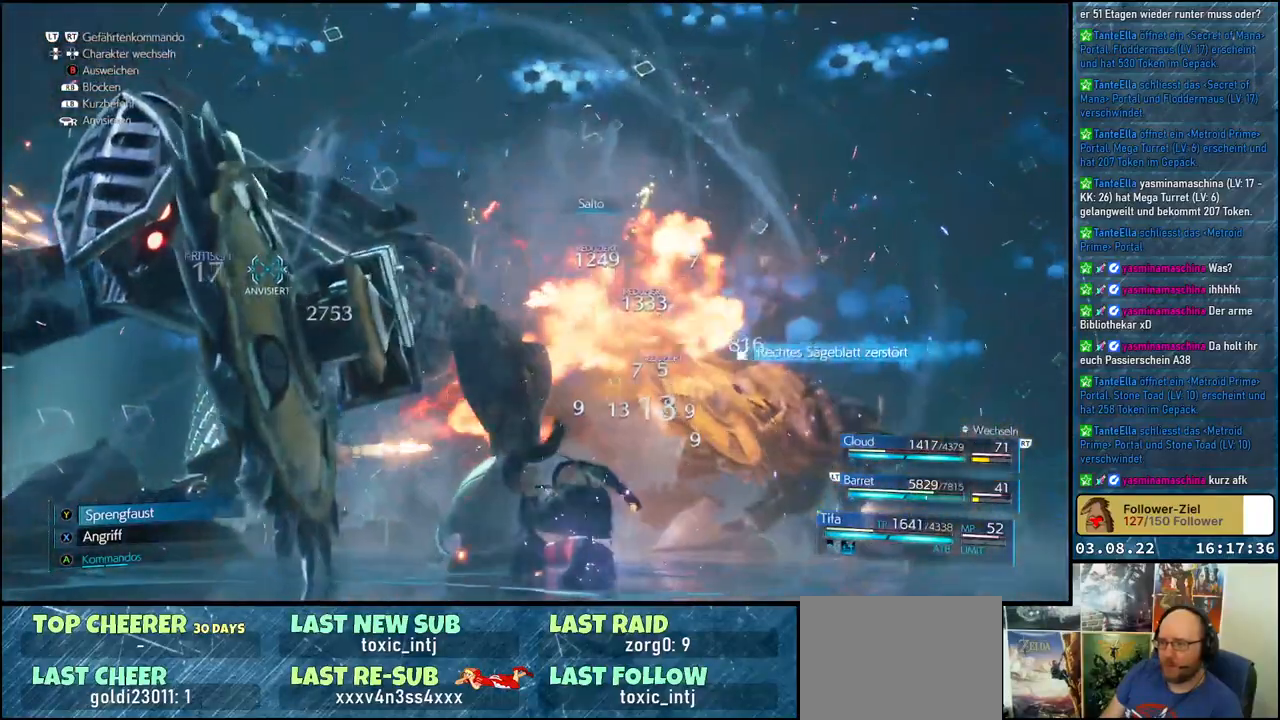
{"buttons": [], "left_stick": "up-right", "right_stick": "center", "events": [[50, "left_stick", "up"], [217, "left_stick", "up-right"]]}
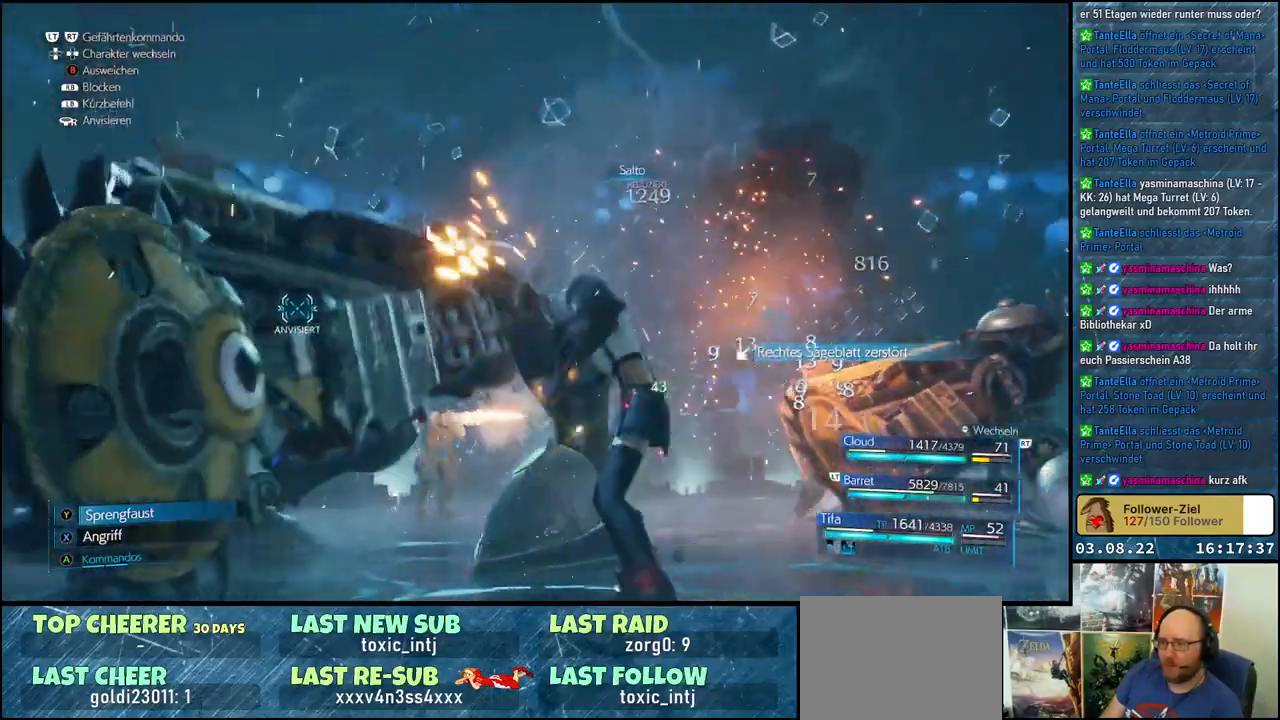
{"buttons": [], "left_stick": "right", "right_stick": "center", "events": [[300, "left_stick", "right"]]}
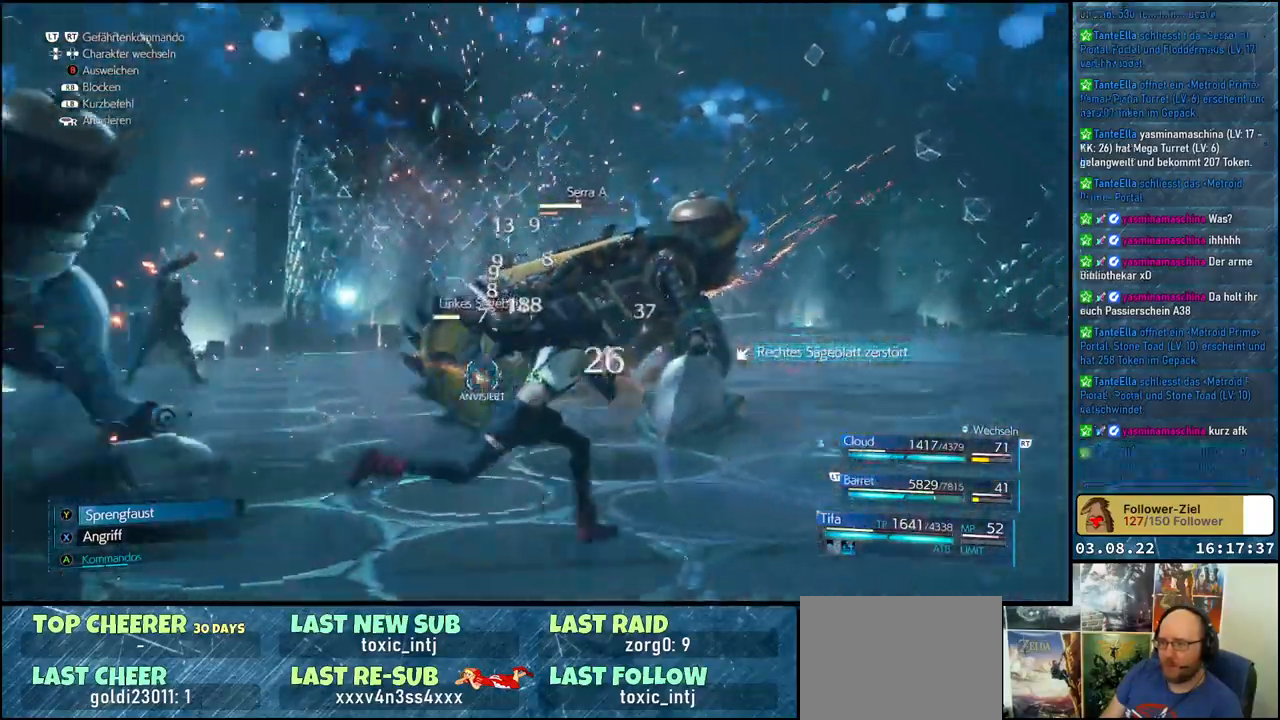
{"buttons": [], "left_stick": "up-right", "right_stick": "center", "events": [[17, "left_stick", "up-right"], [83, "X", "down"], [167, "X", "up"], [250, "X", "down"], [317, "X", "up"], [400, "X", "down"], [450, "X", "up"]]}
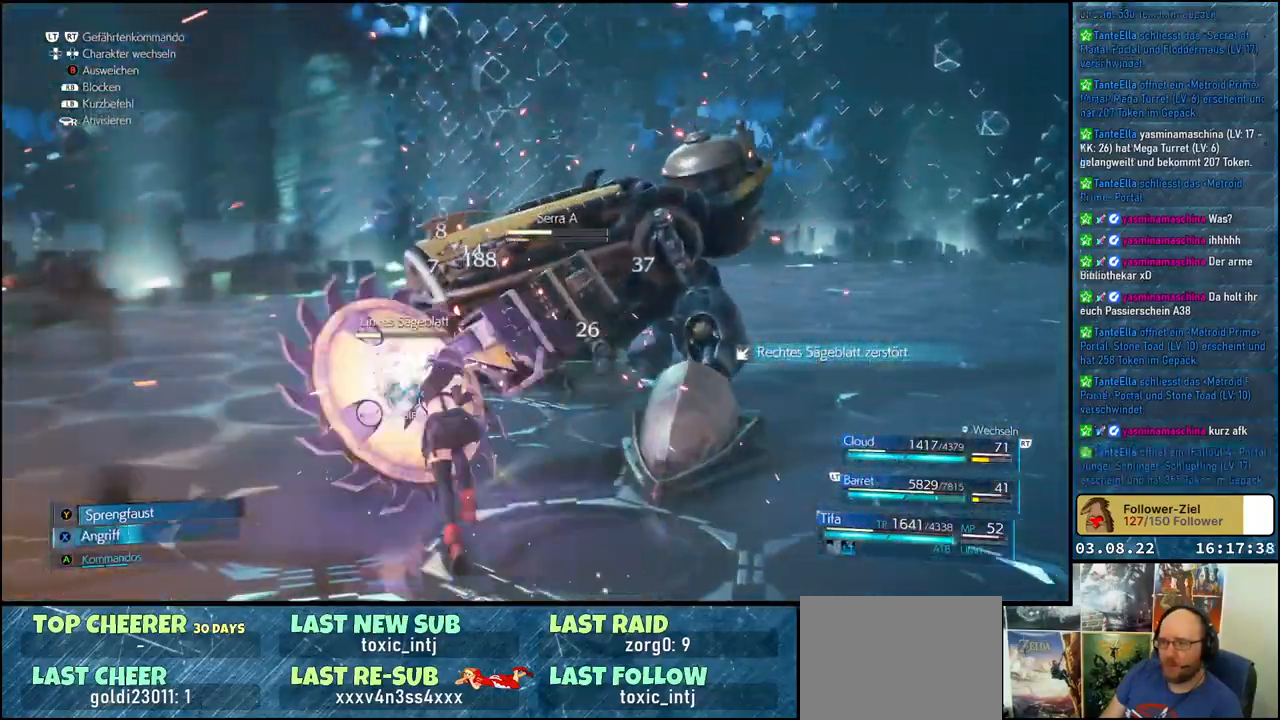
{"buttons": ["X"], "left_stick": "center", "right_stick": "center", "events": [[17, "X", "down"], [100, "X", "up"], [167, "X", "down"], [217, "X", "up"], [283, "X", "down"], [367, "X", "up"], [417, "X", "down"], [433, "left_stick", "center"]]}
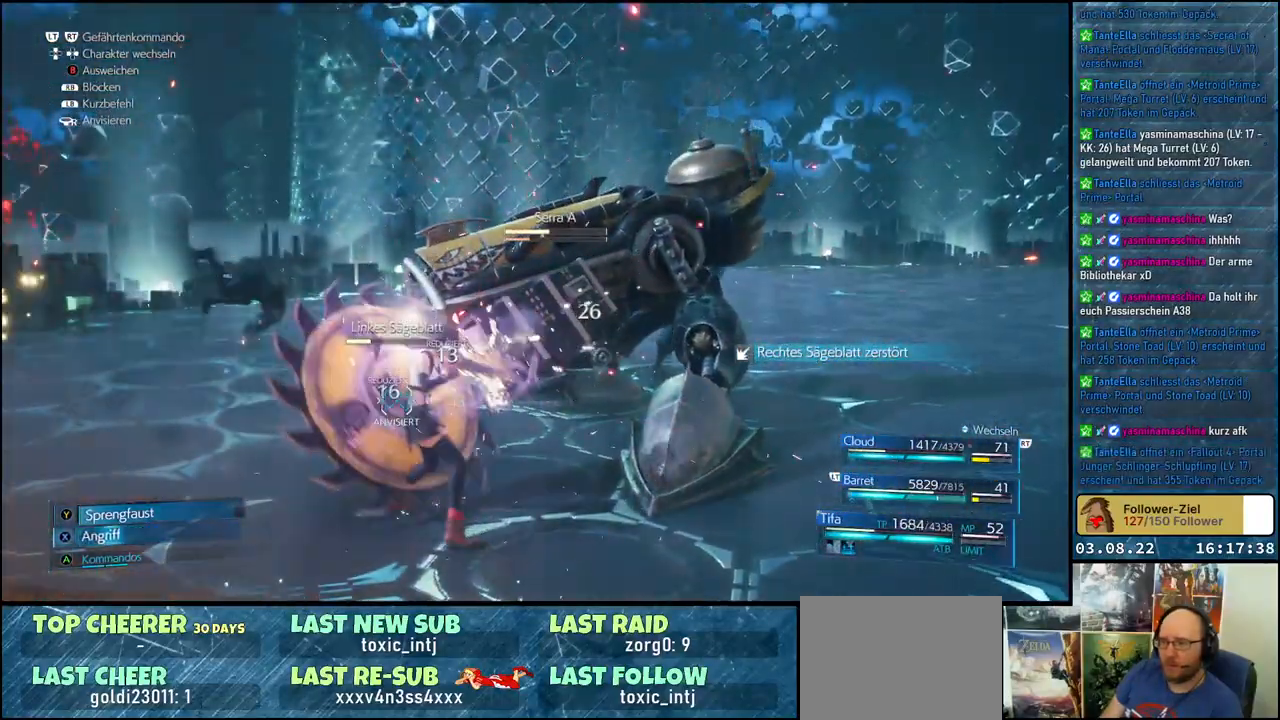
{"buttons": ["X"], "left_stick": "center", "right_stick": "center", "events": [[17, "X", "up"], [33, "X", "down"], [117, "X", "up"], [200, "X", "down"], [267, "X", "up"], [333, "X", "down"], [400, "X", "up"], [483, "X", "down"]]}
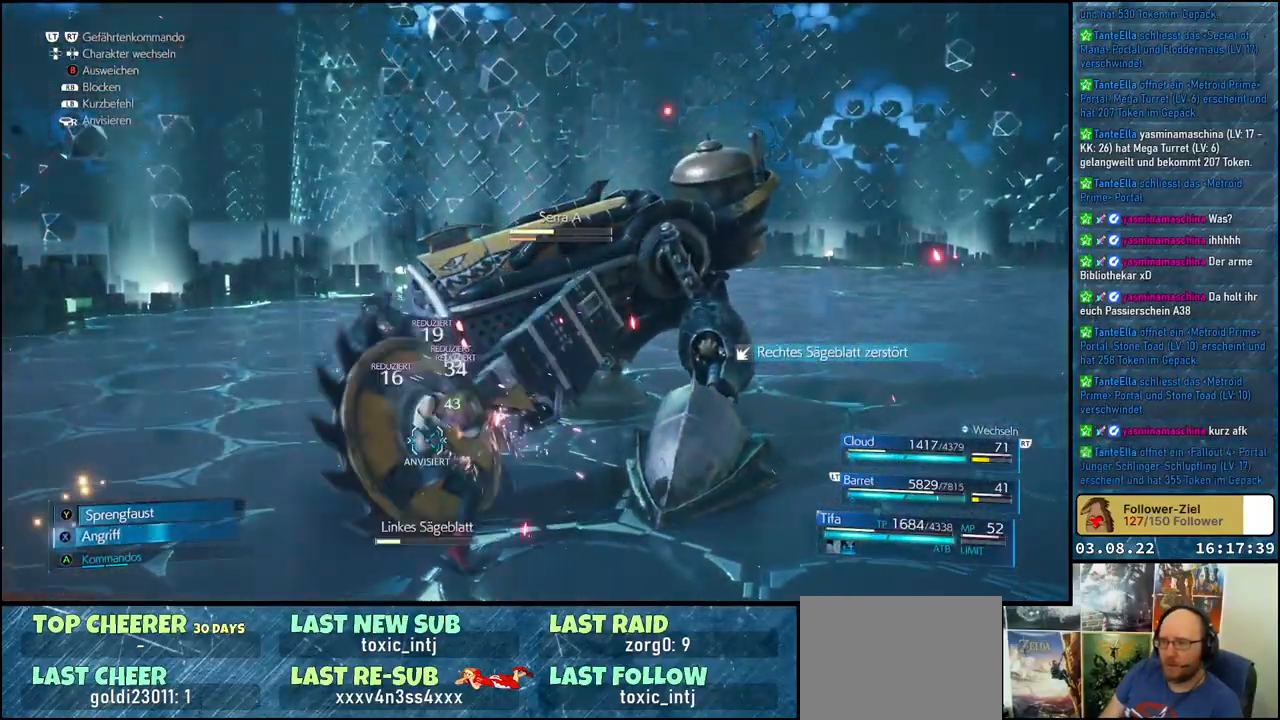
{"buttons": [], "left_stick": "center", "right_stick": "center", "events": [[50, "X", "up"], [133, "X", "down"], [183, "X", "up"], [250, "X", "down"], [317, "X", "up"], [400, "X", "down"], [450, "X", "up"]]}
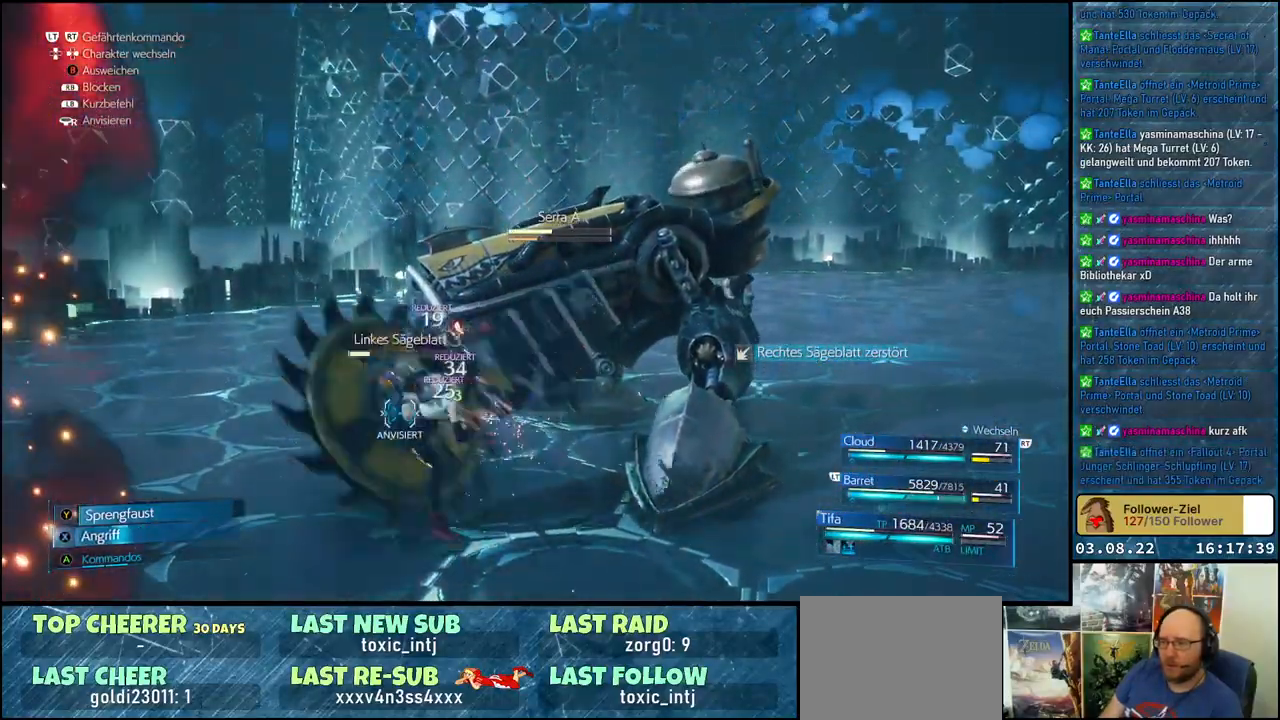
{"buttons": [], "left_stick": "center", "right_stick": "center", "events": [[33, "X", "down"], [83, "X", "up"], [167, "X", "down"], [233, "X", "up"], [300, "X", "down"], [367, "X", "up"], [450, "X", "down"], [500, "X", "up"]]}
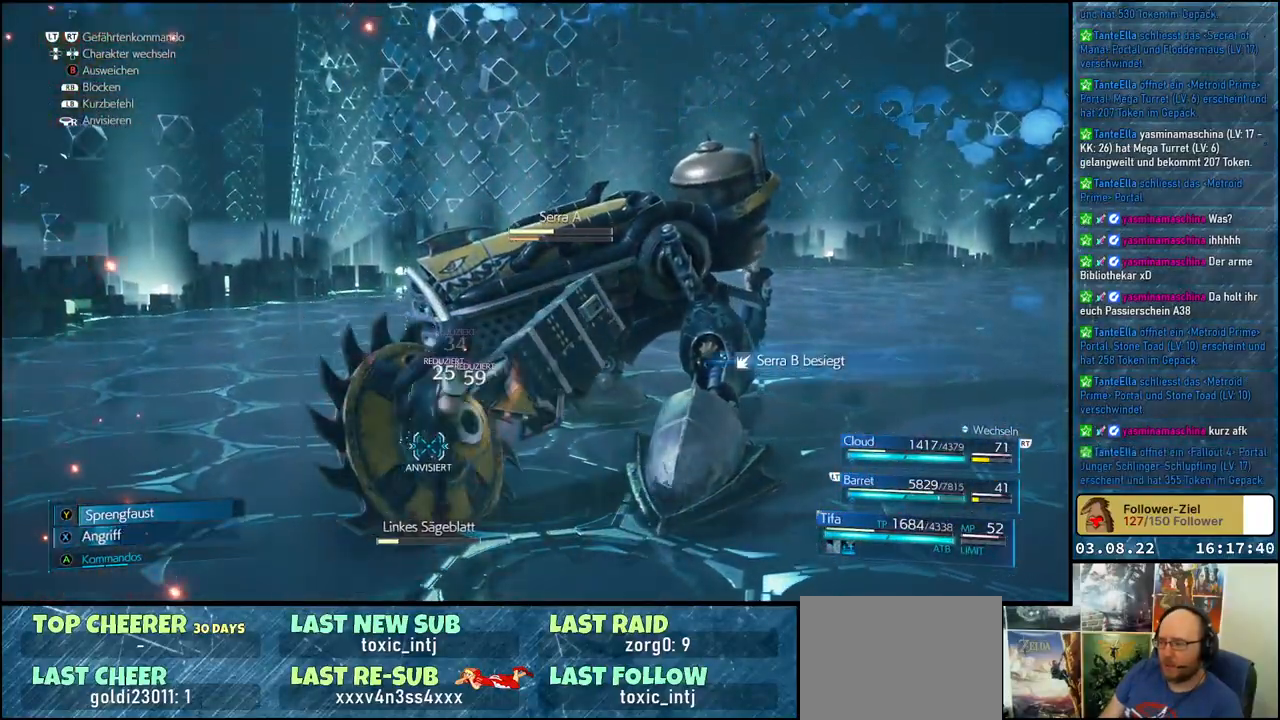
{"buttons": ["X", "L1"], "left_stick": "center", "right_stick": "center", "events": [[83, "L1", "down"], [83, "X", "down"], [133, "X", "up"], [217, "X", "down"], [250, "X", "up"], [333, "X", "down"], [383, "X", "up"], [467, "X", "down"]]}
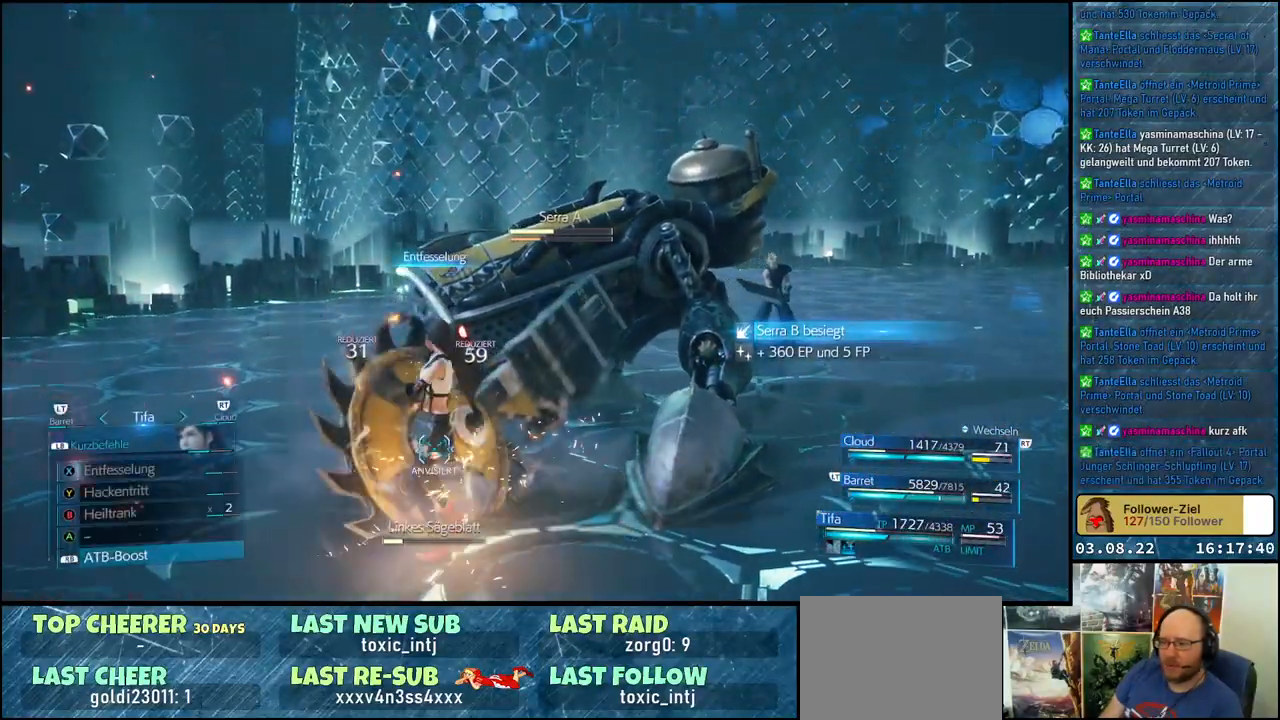
{"buttons": ["L1"], "left_stick": "center", "right_stick": "center", "events": [[33, "X", "up"], [100, "X", "down"], [167, "X", "up"], [250, "X", "down"], [317, "X", "up"], [400, "X", "down"], [450, "X", "up"]]}
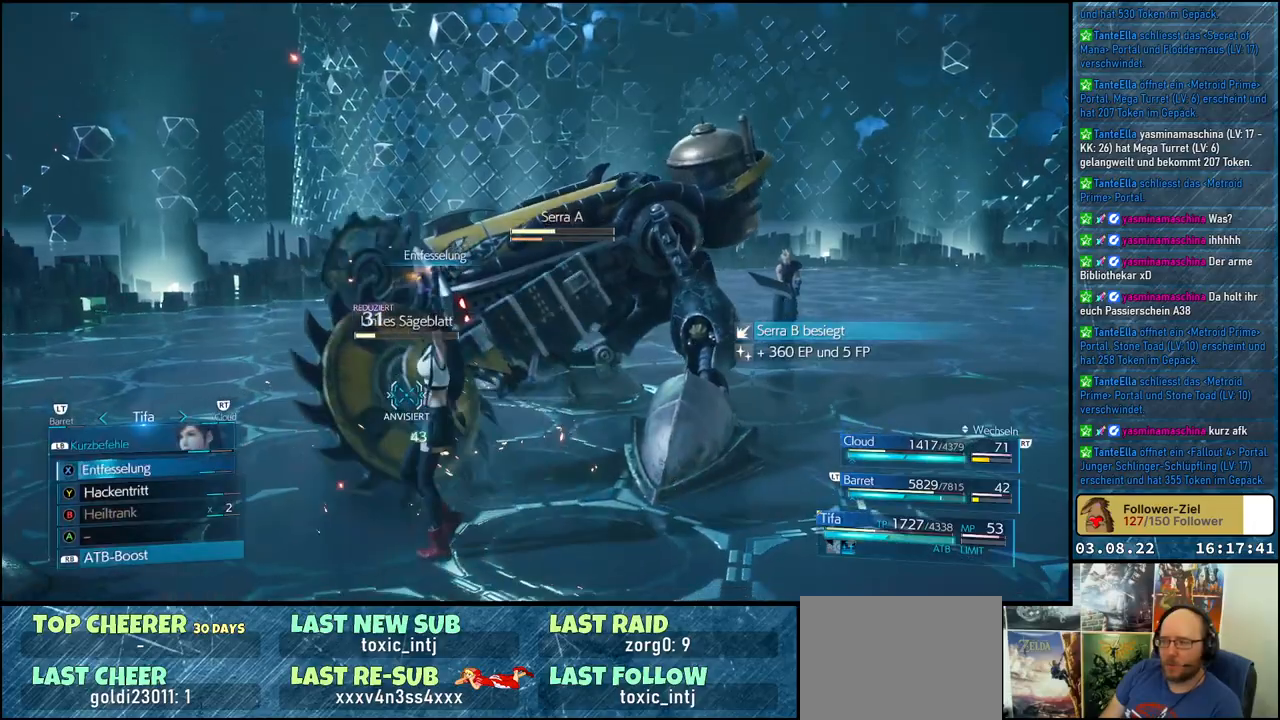
{"buttons": ["X", "L1"], "left_stick": "center", "right_stick": "center", "events": [[33, "X", "down"], [100, "X", "up"], [183, "X", "down"], [250, "X", "up"], [317, "X", "down"], [400, "X", "up"], [467, "X", "down"]]}
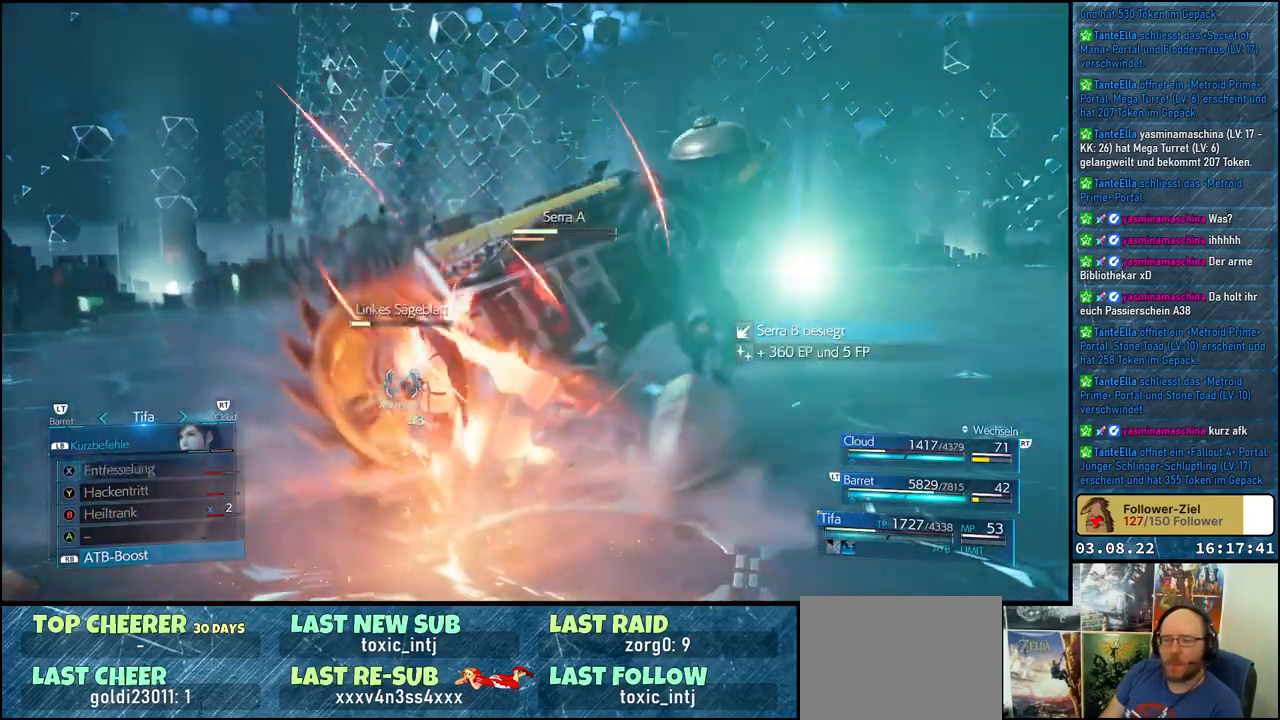
{"buttons": ["X"], "left_stick": "center", "right_stick": "center", "events": [[33, "X", "up"], [100, "X", "down"], [167, "X", "up"], [250, "X", "down"], [300, "X", "up"], [367, "X", "down"], [433, "X", "up"], [467, "L1", "up"], [483, "X", "down"]]}
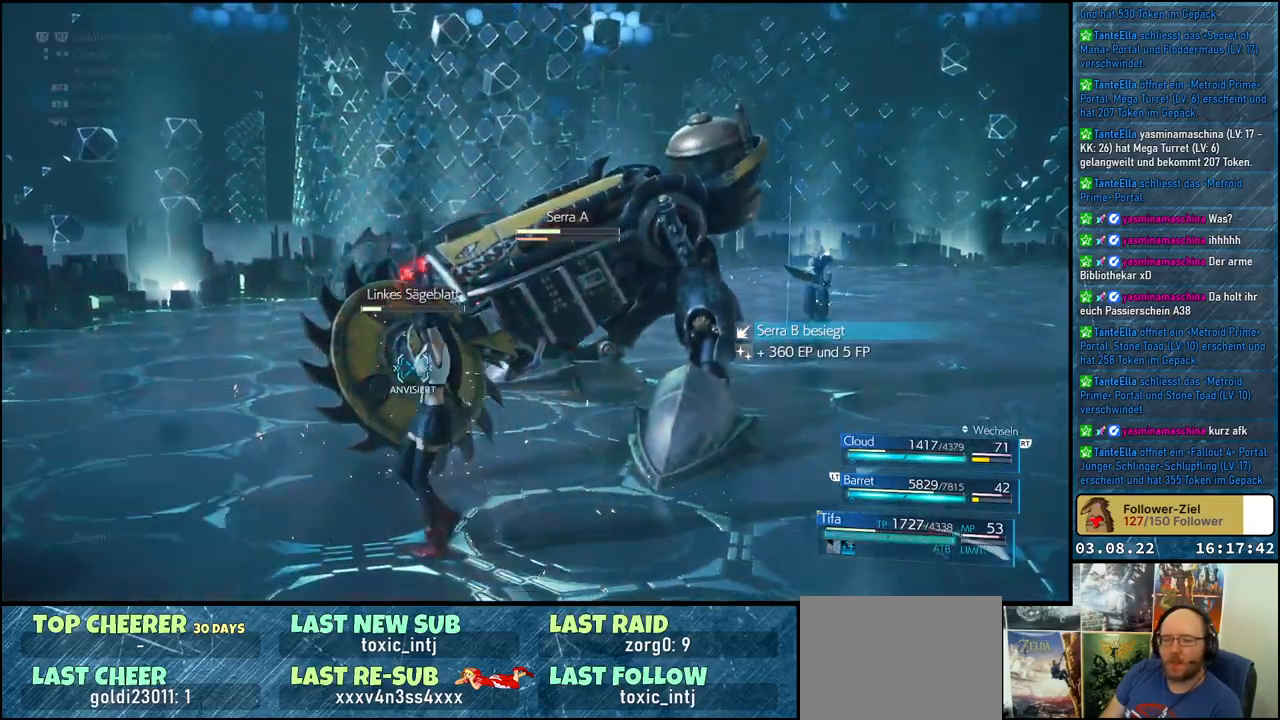
{"buttons": [], "left_stick": "center", "right_stick": "center", "events": [[83, "X", "up"], [133, "X", "down"], [200, "X", "up"], [267, "X", "down"], [350, "X", "up"], [400, "X", "down"], [483, "X", "up"]]}
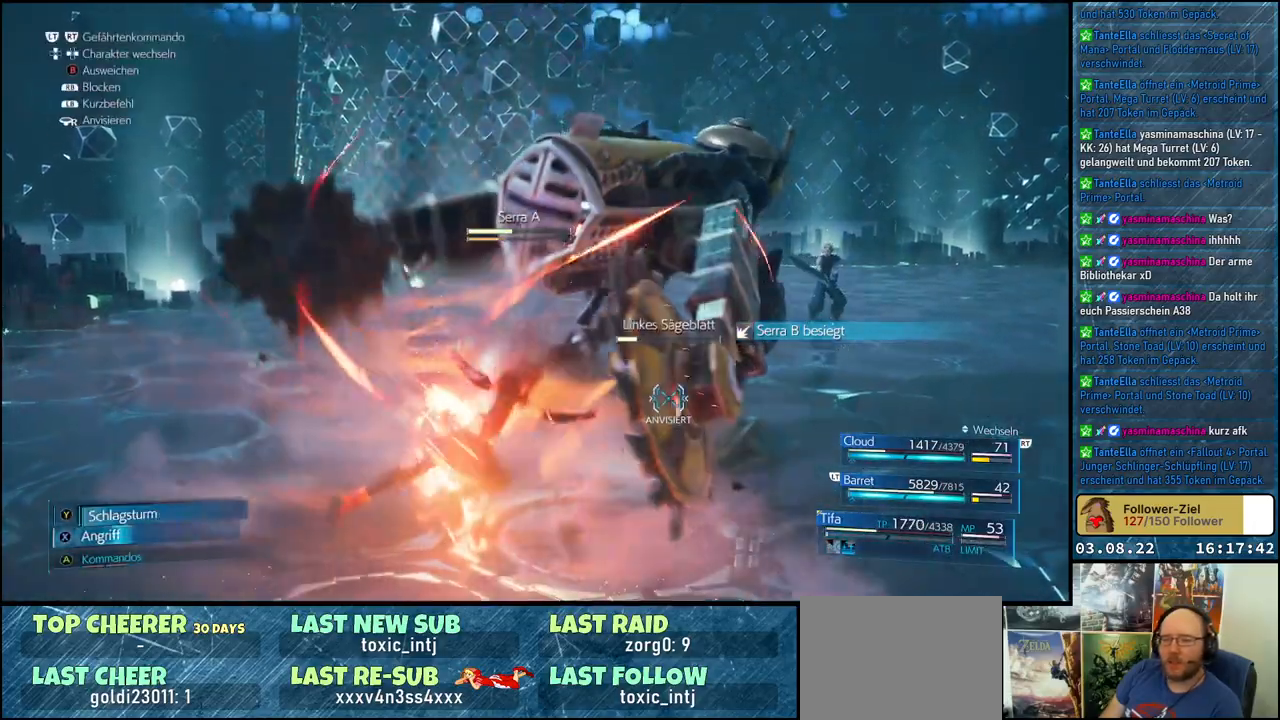
{"buttons": ["X"], "left_stick": "center", "right_stick": "center", "events": [[33, "X", "down"], [100, "X", "up"], [183, "X", "down"], [250, "X", "up"], [317, "X", "down"], [400, "X", "up"], [467, "X", "down"]]}